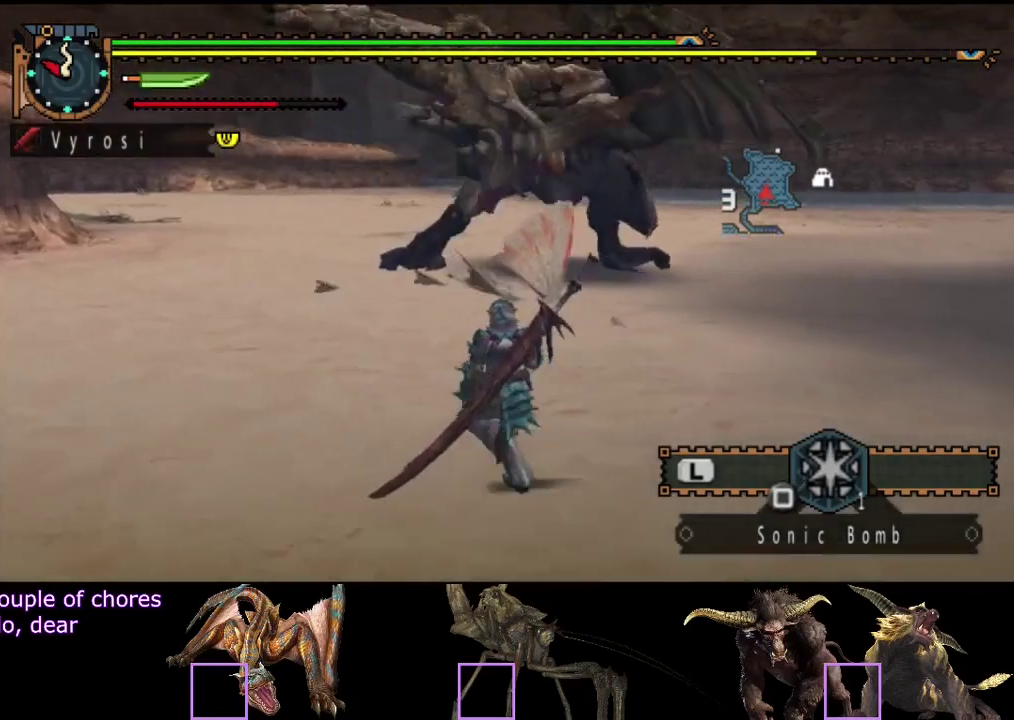
Gameplay with a controller (PlayStation layout); each line is a JSON object with the inputs held at the frame after it. "events" lists button and stick changes between this image and that frame as [ms after this image, input, new state], when the widget could be followed in between. Not read: L3 R3 SQUARE.
{"buttons": ["R2"], "left_stick": "up-left", "right_stick": "right", "events": [[300, "right_stick", "right"]]}
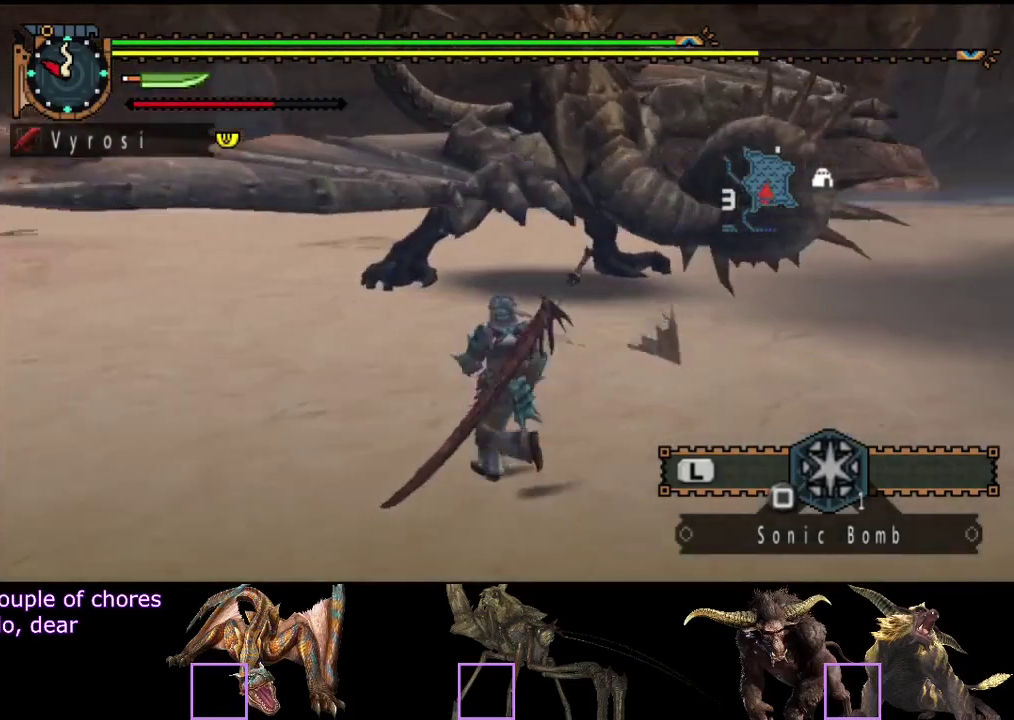
{"buttons": ["R2"], "left_stick": "up-left", "right_stick": "right", "events": [[33, "right_stick", "center"], [367, "right_stick", "right"]]}
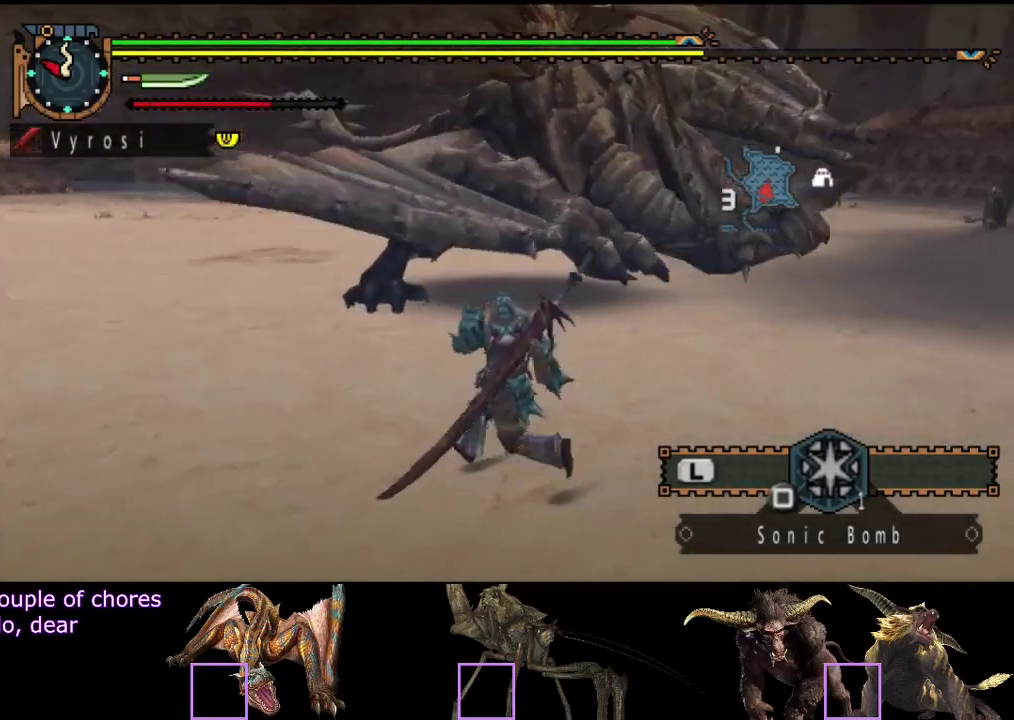
{"buttons": ["R2"], "left_stick": "left", "right_stick": "right", "events": [[33, "left_stick", "left"], [100, "right_stick", "center"], [300, "right_stick", "right"]]}
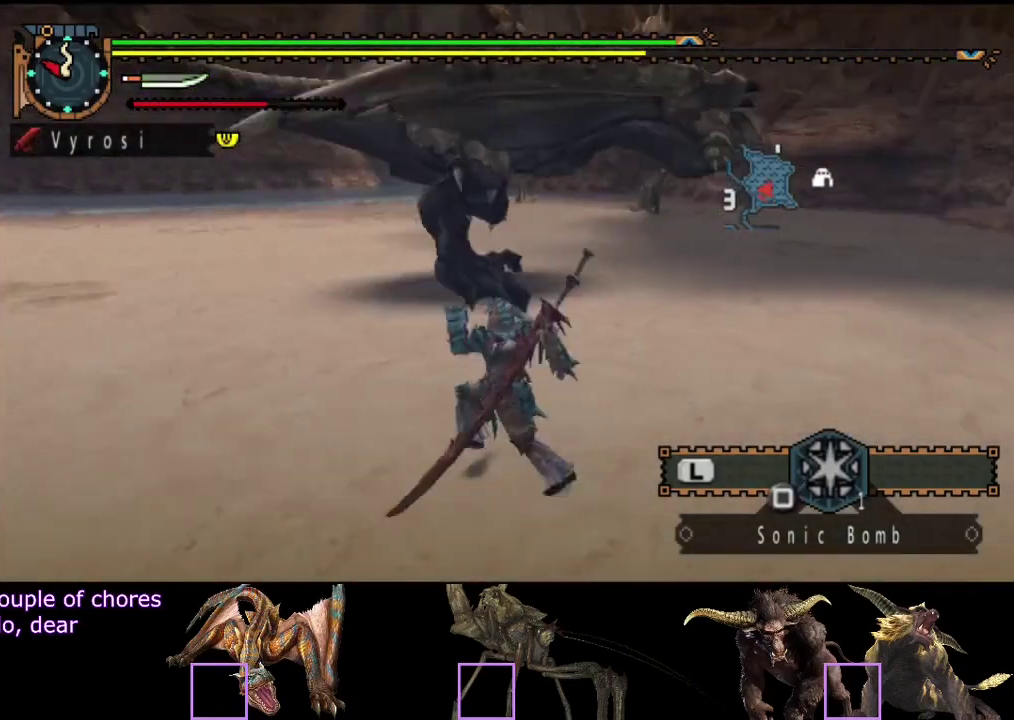
{"buttons": ["R2"], "left_stick": "left", "right_stick": "center", "events": [[167, "right_stick", "center"]]}
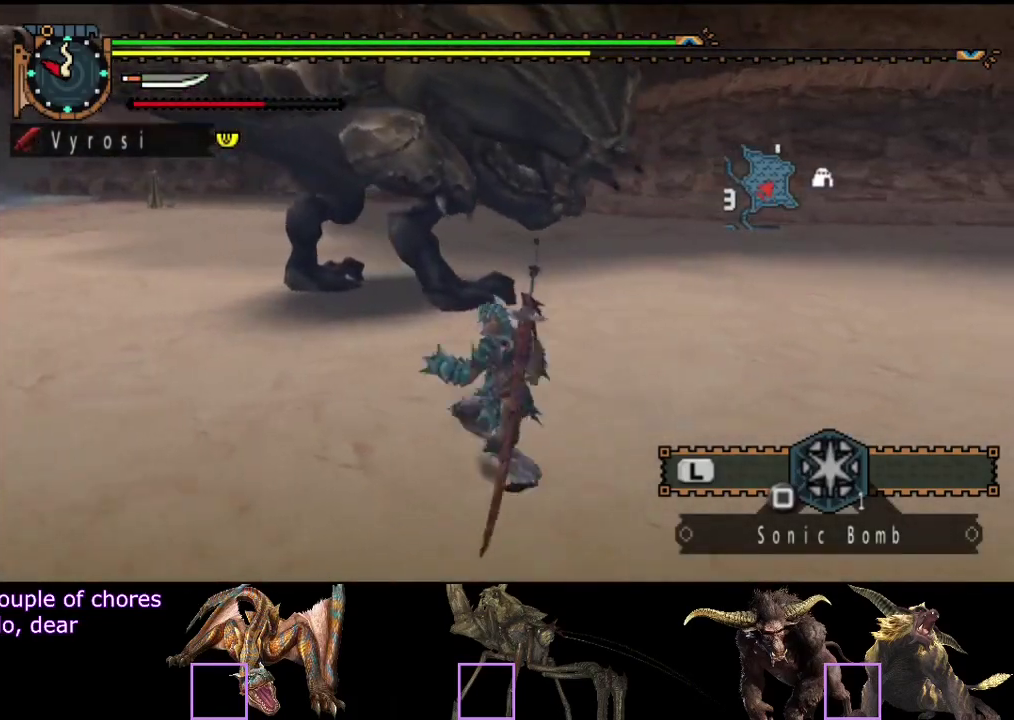
{"buttons": ["R2"], "left_stick": "left", "right_stick": "right", "events": [[350, "right_stick", "right"]]}
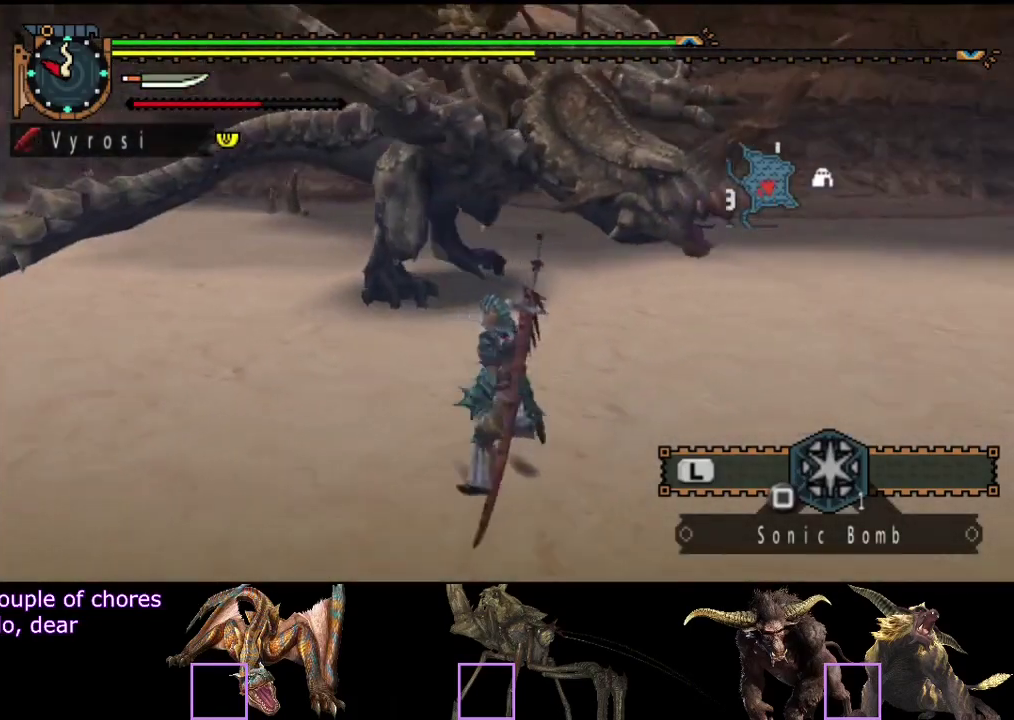
{"buttons": [], "left_stick": "left", "right_stick": "right", "events": [[50, "right_stick", "center"], [217, "R2", "up"], [417, "right_stick", "right"]]}
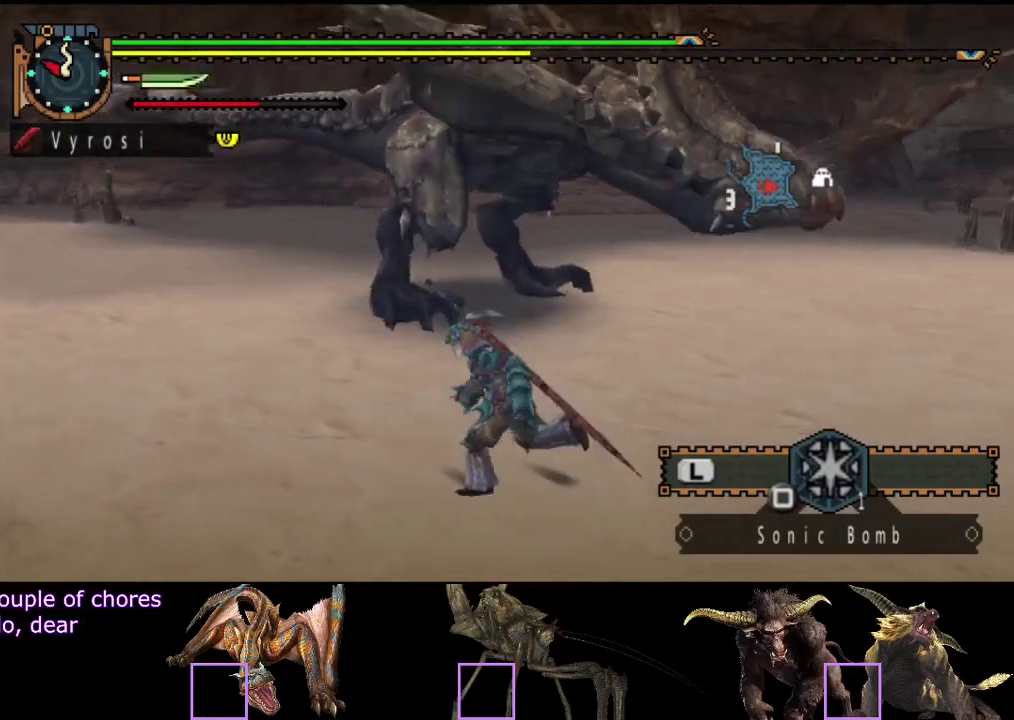
{"buttons": [], "left_stick": "left", "right_stick": "center", "events": [[100, "right_stick", "center"]]}
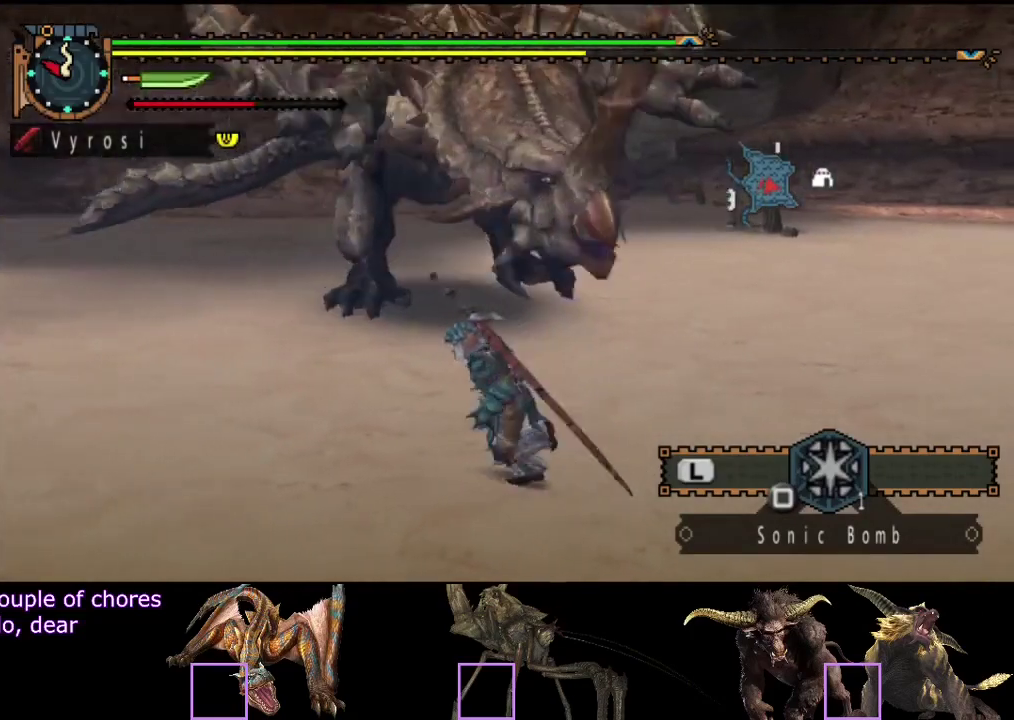
{"buttons": [], "left_stick": "left", "right_stick": "center", "events": [[200, "right_stick", "right"], [400, "right_stick", "center"]]}
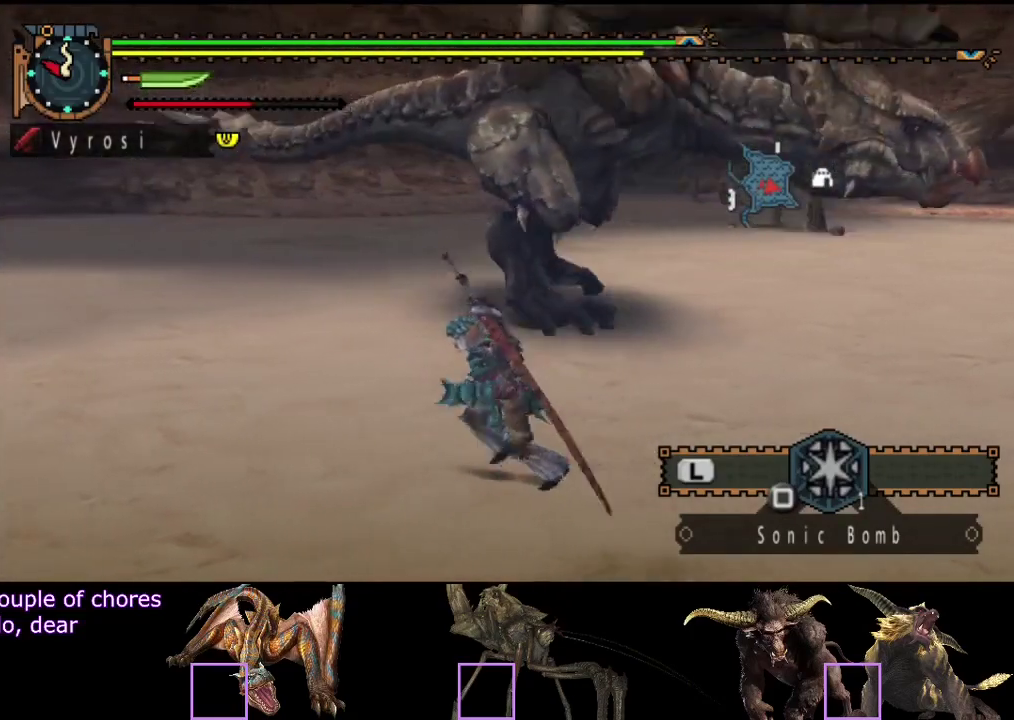
{"buttons": [], "left_stick": "left", "right_stick": "right", "events": [[100, "right_stick", "right"], [300, "right_stick", "center"], [500, "right_stick", "right"]]}
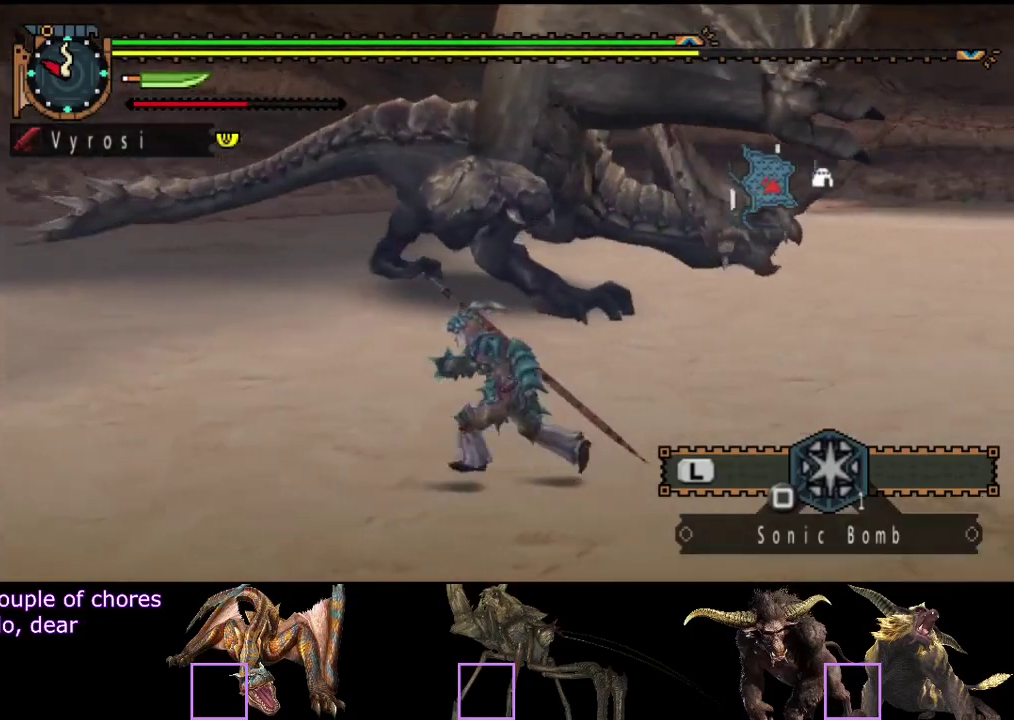
{"buttons": [], "left_stick": "down-right", "right_stick": "center", "events": [[267, "left_stick", "down-left"], [333, "left_stick", "down"], [400, "right_stick", "center"], [467, "left_stick", "down-right"]]}
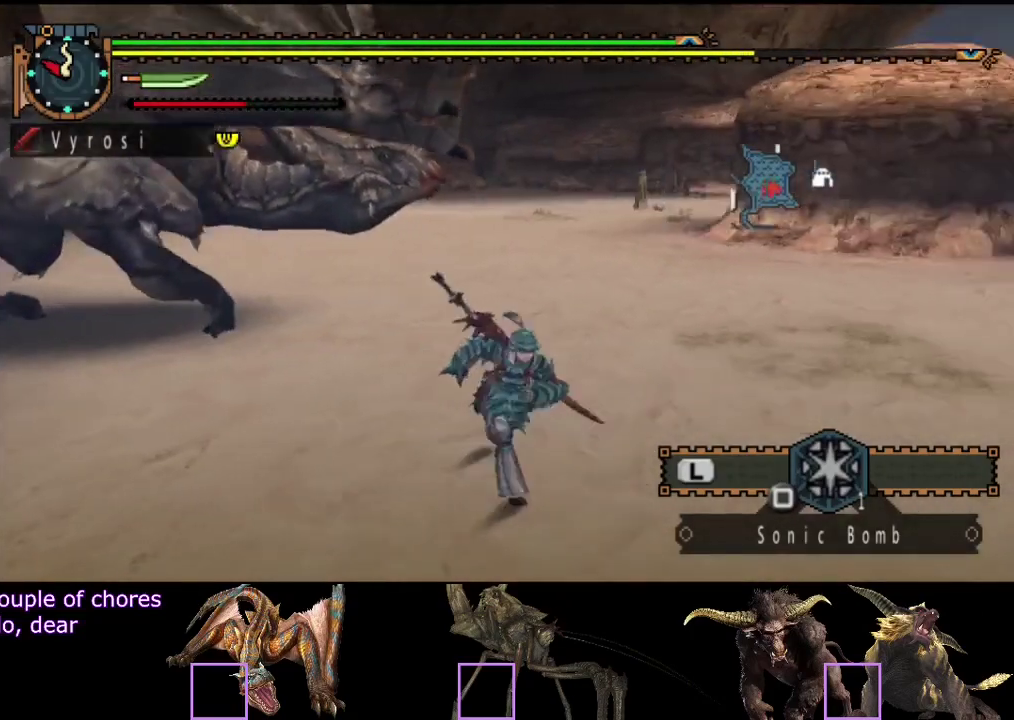
{"buttons": [], "left_stick": "up-right", "right_stick": "center", "events": [[117, "left_stick", "right"], [183, "right_stick", "right"], [317, "right_stick", "center"], [483, "left_stick", "up-right"]]}
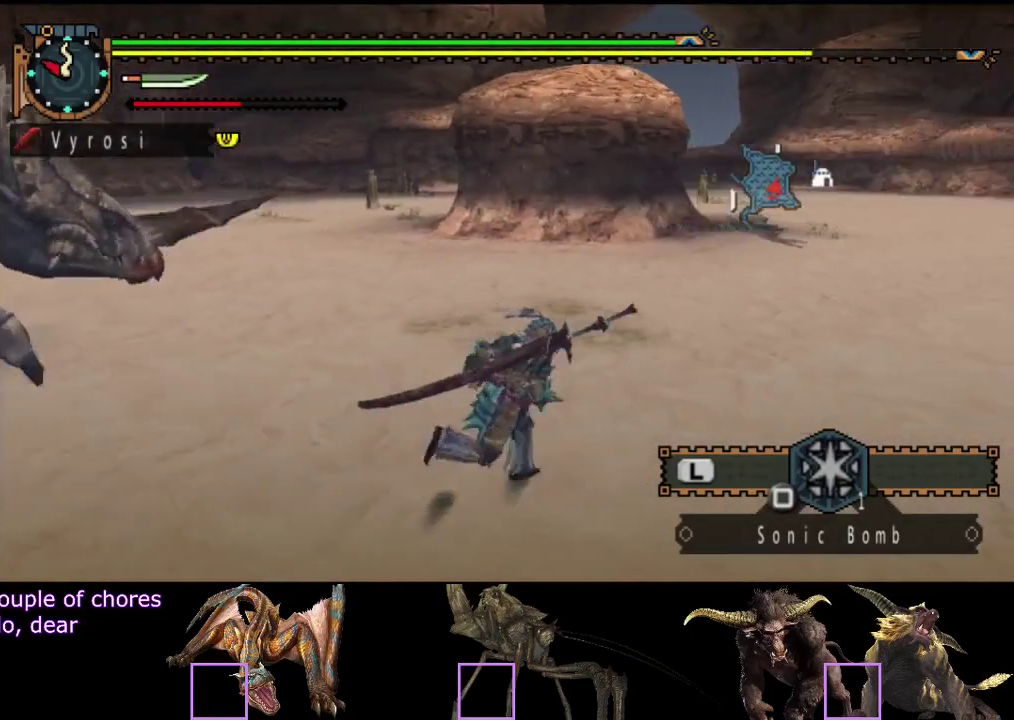
{"buttons": [], "left_stick": "up-right", "right_stick": "center", "events": []}
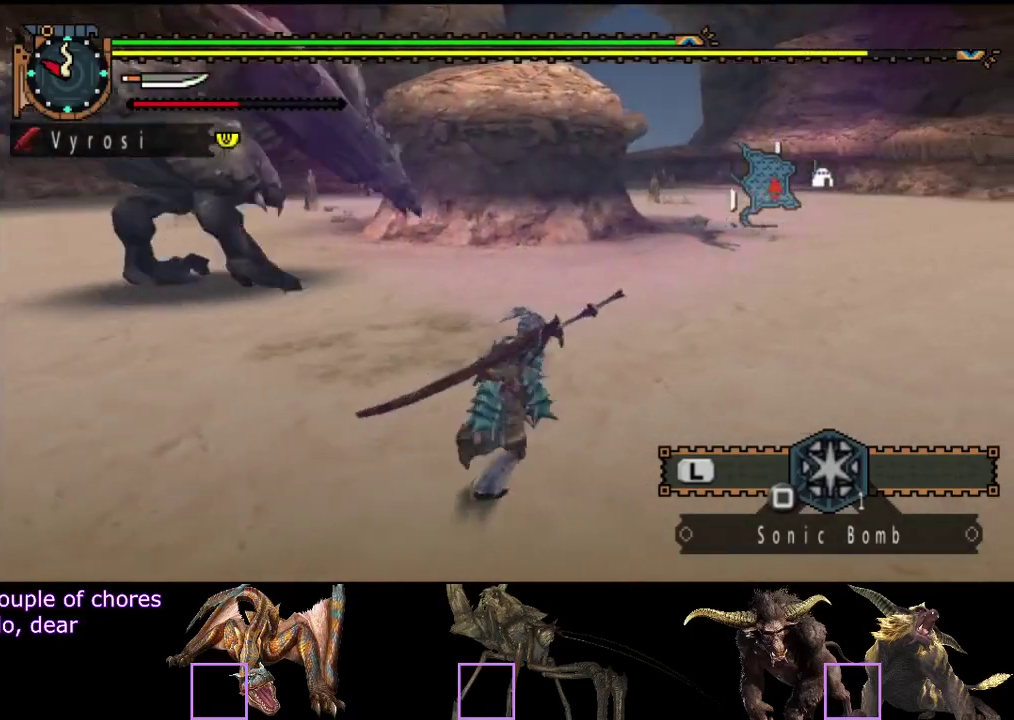
{"buttons": ["R2"], "left_stick": "up-left", "right_stick": "center", "events": [[33, "left_stick", "up"], [133, "left_stick", "up-left"], [500, "R2", "down"]]}
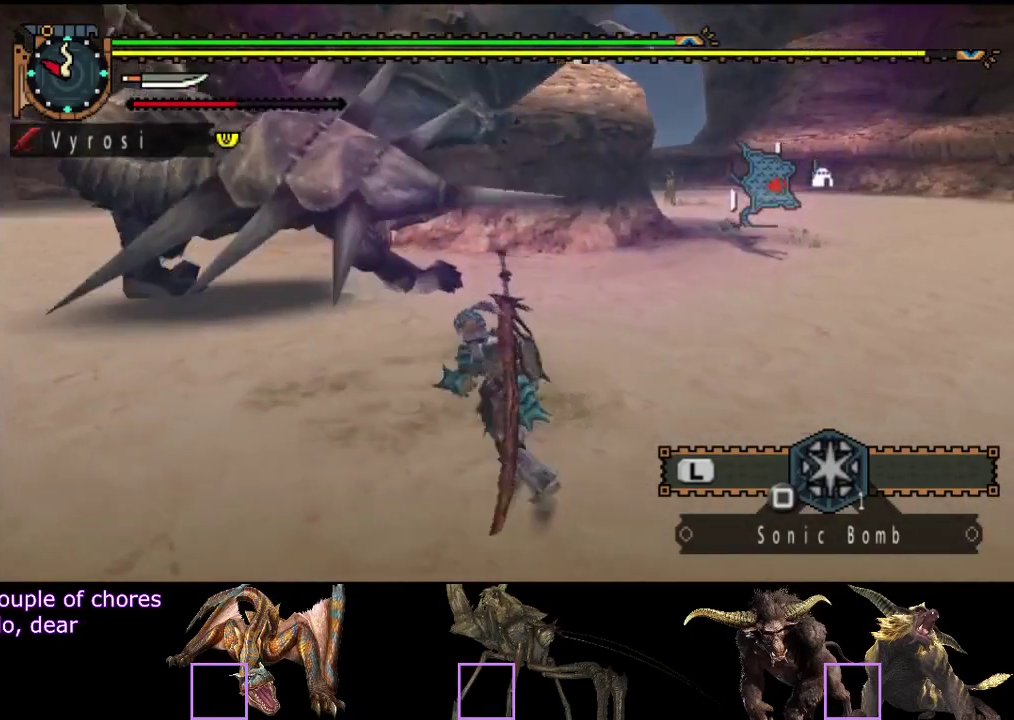
{"buttons": ["R2"], "left_stick": "up-left", "right_stick": "center", "events": []}
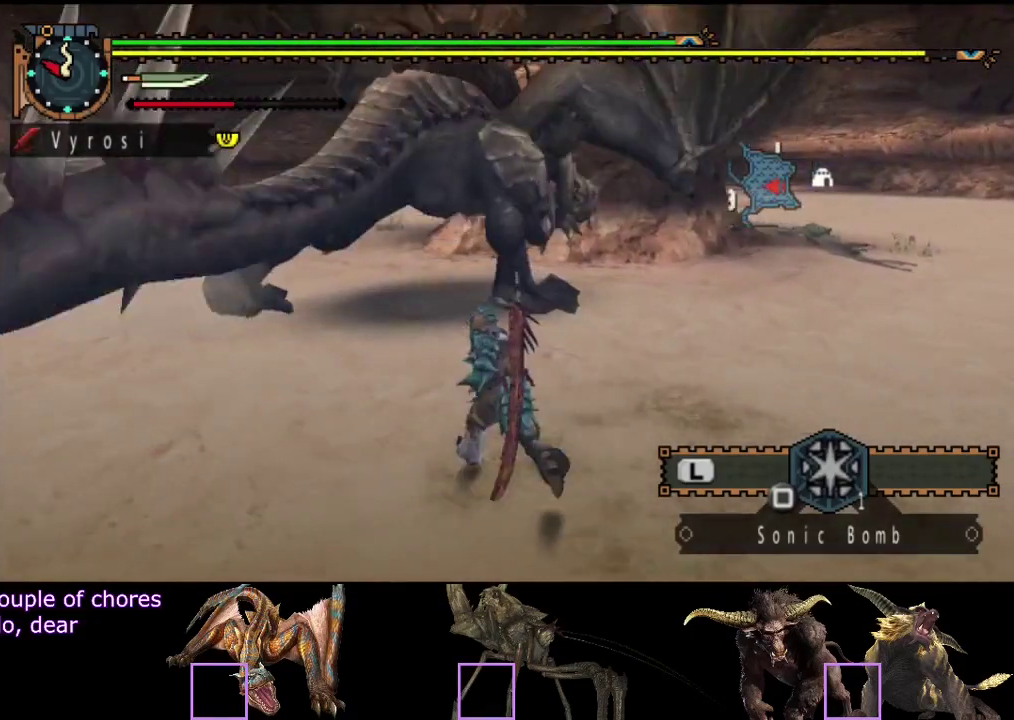
{"buttons": [], "left_stick": "up-left", "right_stick": "center", "events": [[167, "TRIANGLE", "down"], [233, "R2", "up"], [267, "TRIANGLE", "up"]]}
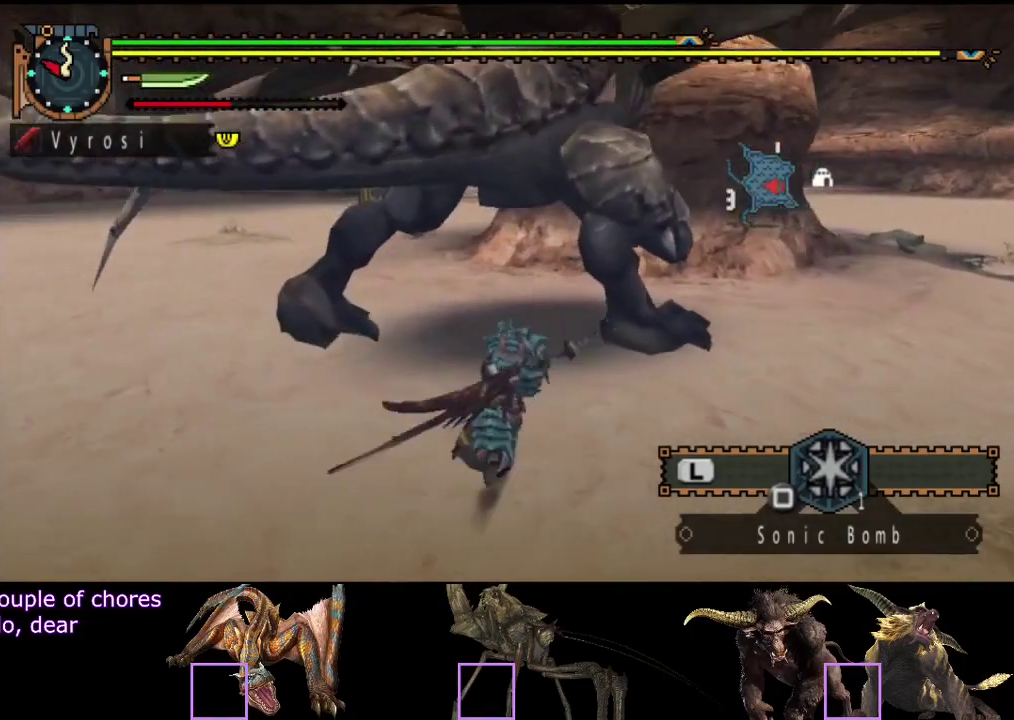
{"buttons": [], "left_stick": "up", "right_stick": "center", "events": [[217, "R2", "down"], [283, "R2", "up"], [483, "left_stick", "up"]]}
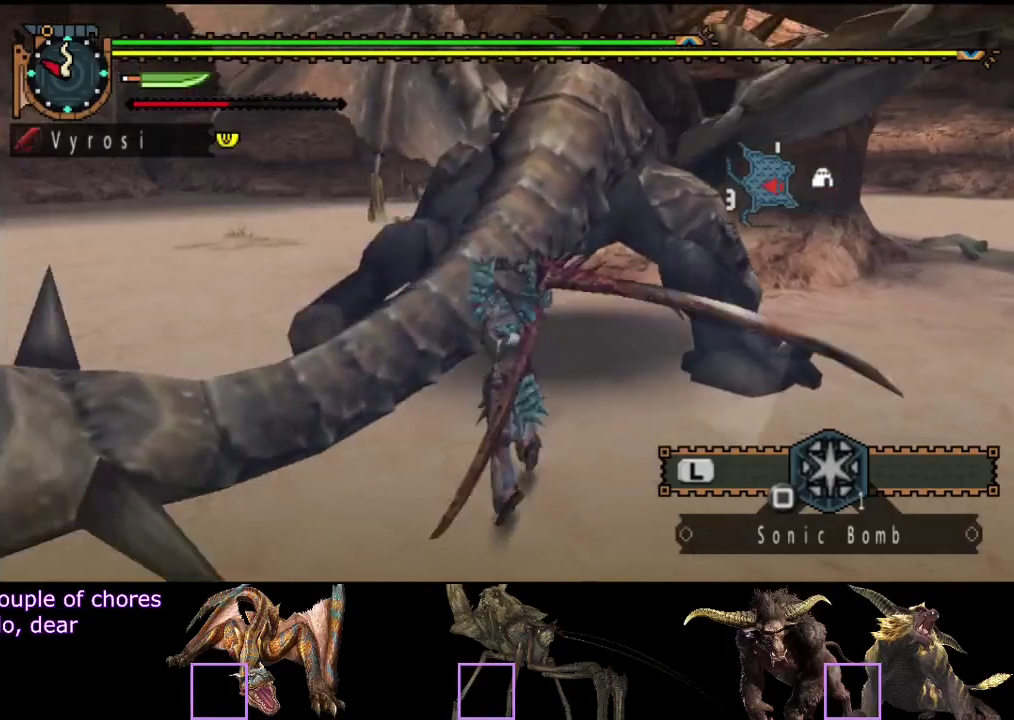
{"buttons": ["TRIANGLE"], "left_stick": "up", "right_stick": "center", "events": [[83, "TRIANGLE", "down"], [150, "TRIANGLE", "up"], [250, "TRIANGLE", "down"], [317, "TRIANGLE", "up"], [383, "TRIANGLE", "down"], [450, "TRIANGLE", "up"], [500, "TRIANGLE", "down"]]}
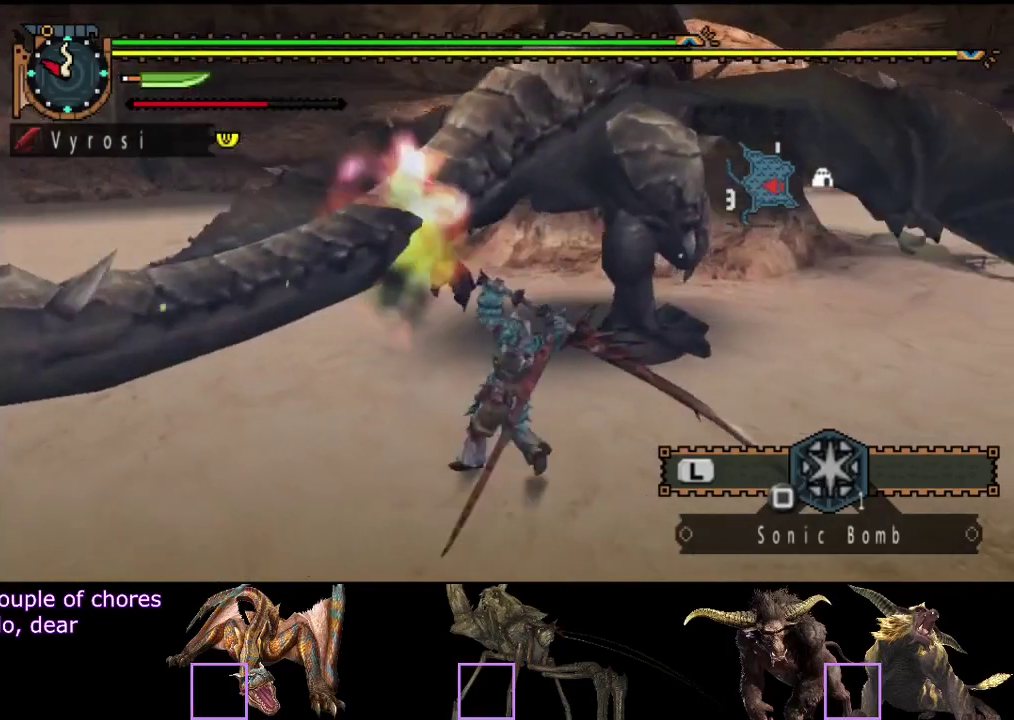
{"buttons": [], "left_stick": "up", "right_stick": "center", "events": [[67, "TRIANGLE", "up"], [133, "TRIANGLE", "down"], [200, "TRIANGLE", "up"], [267, "TRIANGLE", "down"], [333, "TRIANGLE", "up"]]}
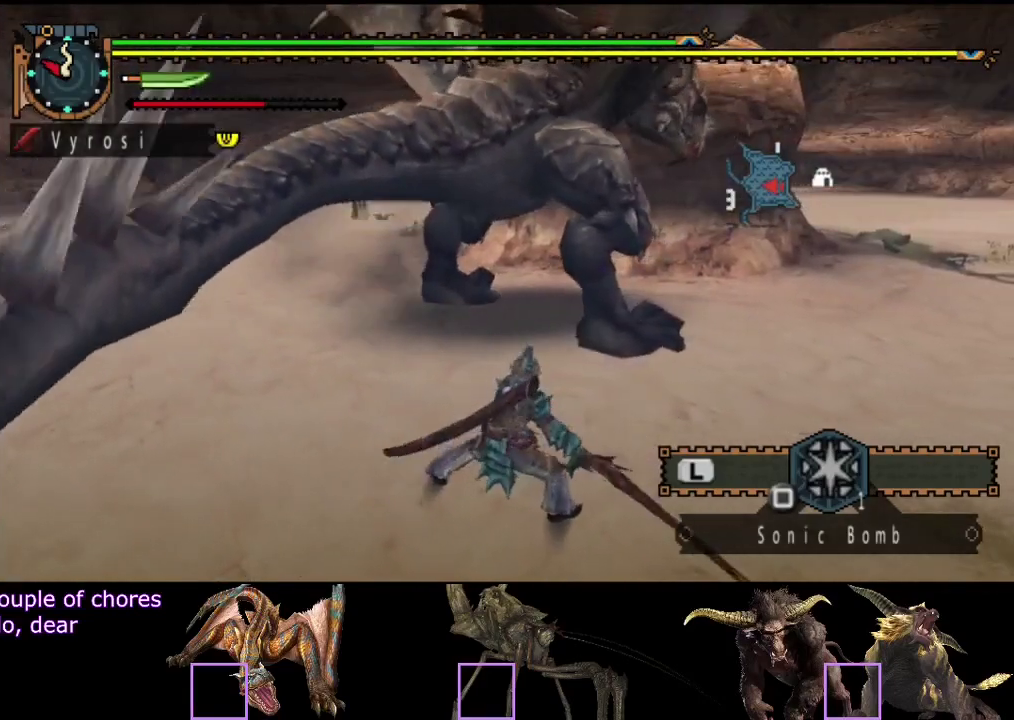
{"buttons": [], "left_stick": "left", "right_stick": "center", "events": [[133, "left_stick", "up-left"], [367, "left_stick", "left"]]}
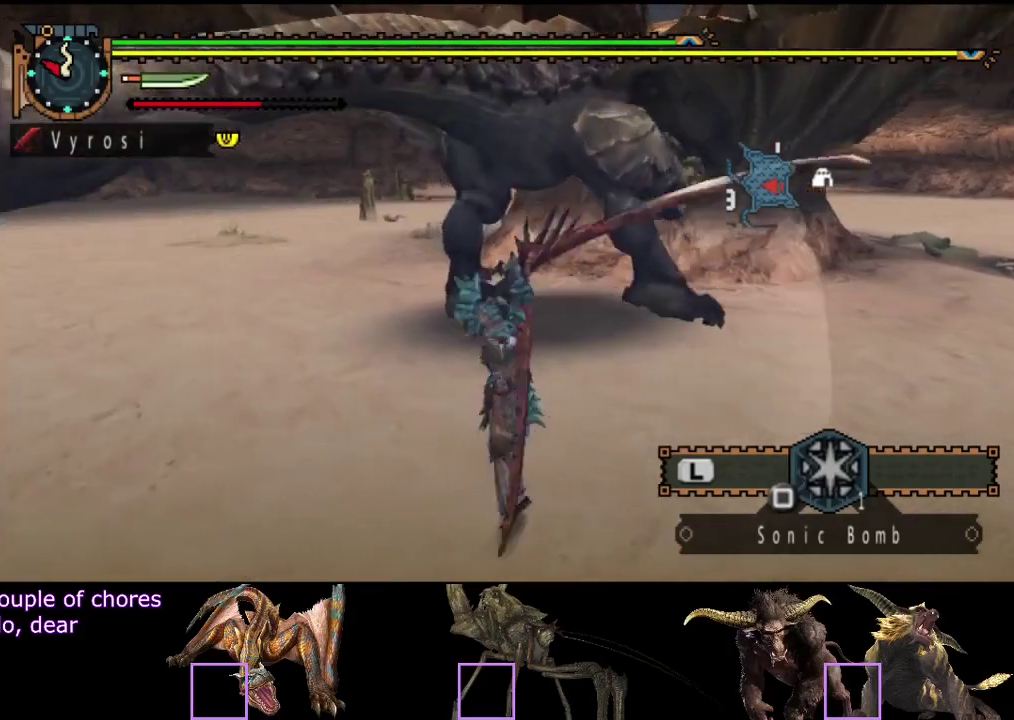
{"buttons": [], "left_stick": "down-left", "right_stick": "center", "events": [[33, "left_stick", "down-left"]]}
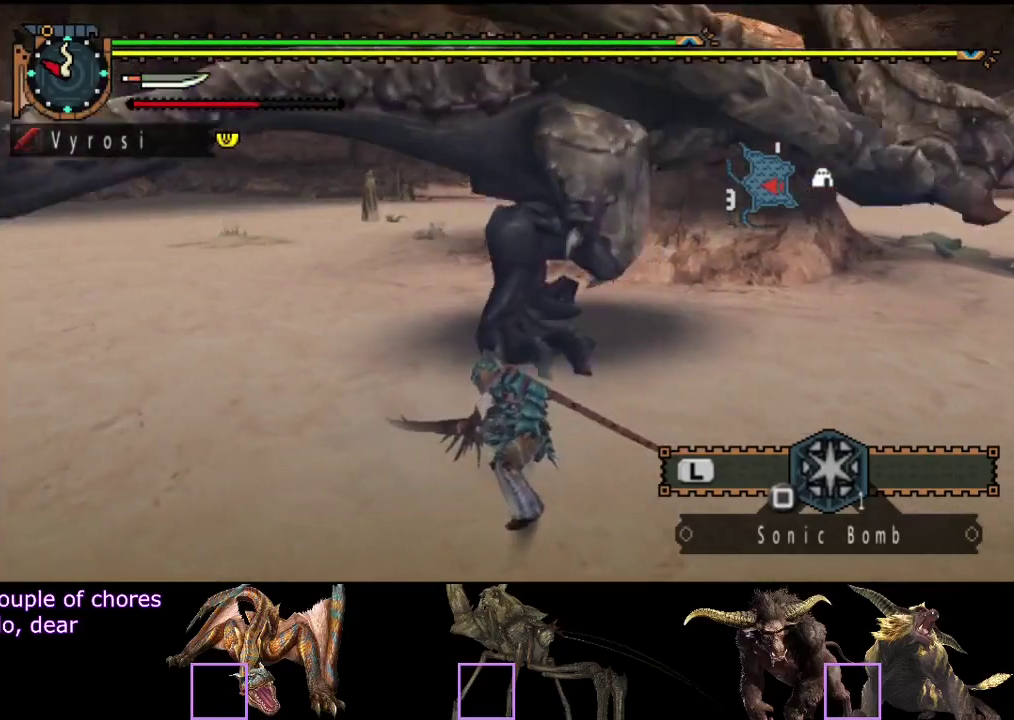
{"buttons": [], "left_stick": "center", "right_stick": "center", "events": [[283, "left_stick", "center"]]}
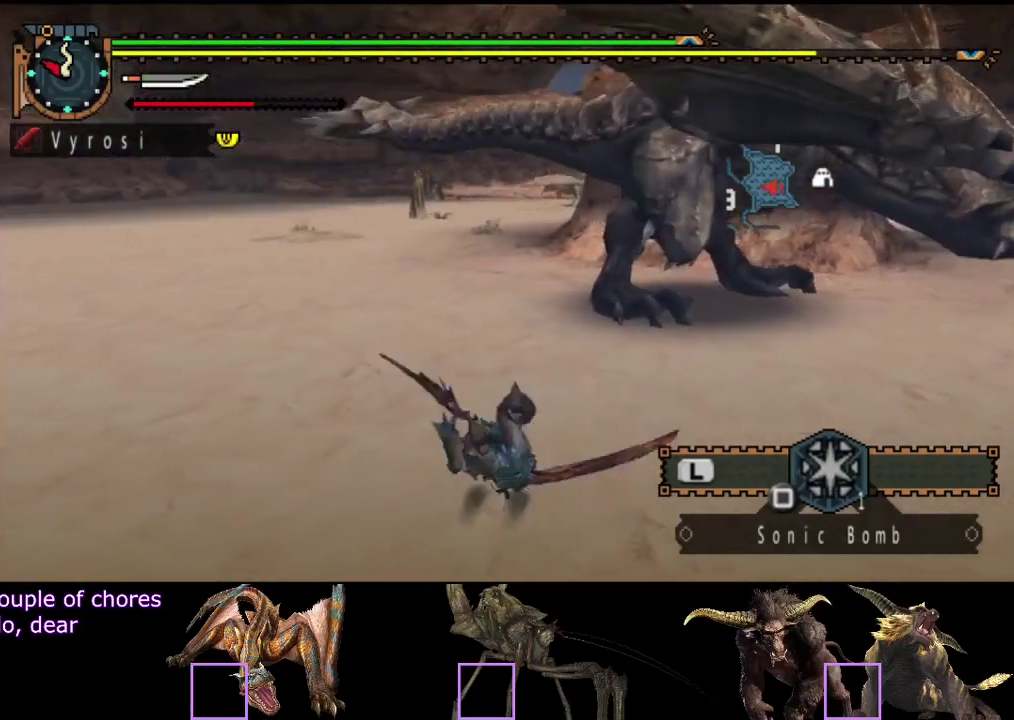
{"buttons": [], "left_stick": "up-left", "right_stick": "center", "events": [[17, "right_stick", "right"], [117, "left_stick", "up"], [183, "right_stick", "center"], [383, "left_stick", "up-left"]]}
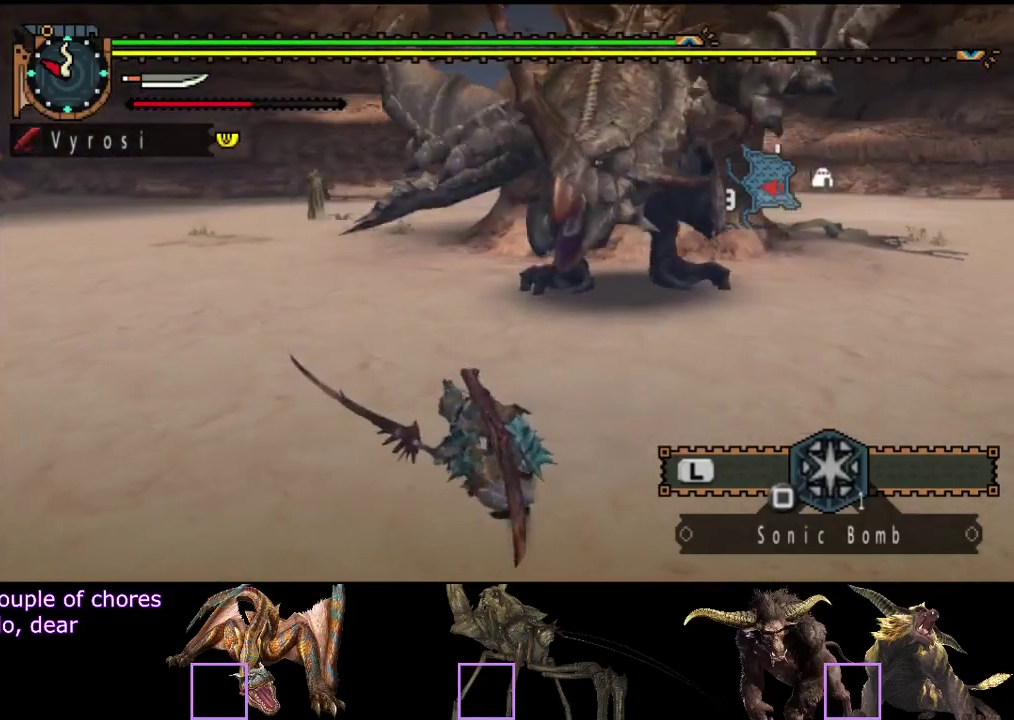
{"buttons": [], "left_stick": "up-left", "right_stick": "center", "events": [[233, "right_stick", "right"], [367, "right_stick", "center"]]}
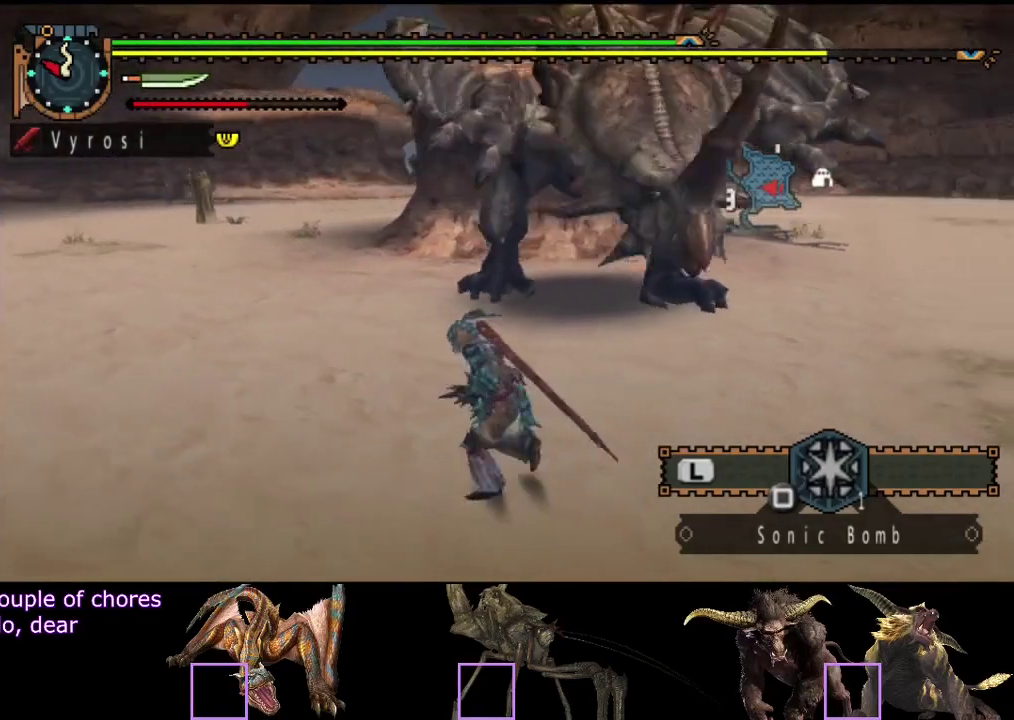
{"buttons": [], "left_stick": "left", "right_stick": "right", "events": [[300, "left_stick", "left"], [367, "right_stick", "right"]]}
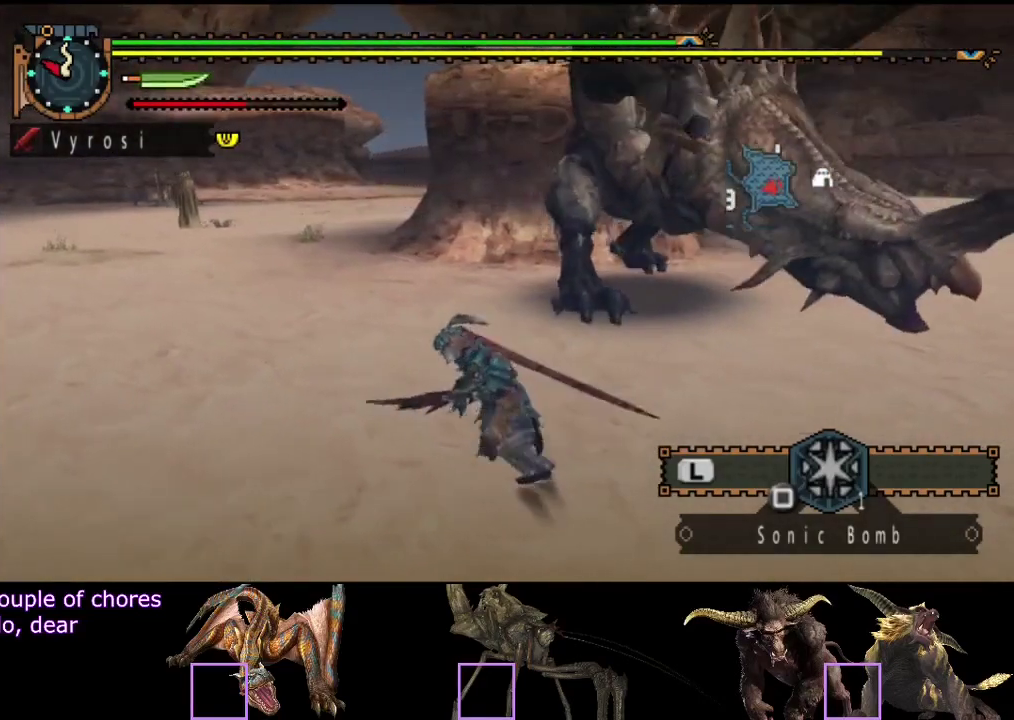
{"buttons": [], "left_stick": "left", "right_stick": "right", "events": [[67, "right_stick", "center"], [250, "left_stick", "up-left"], [383, "right_stick", "right"], [450, "left_stick", "left"]]}
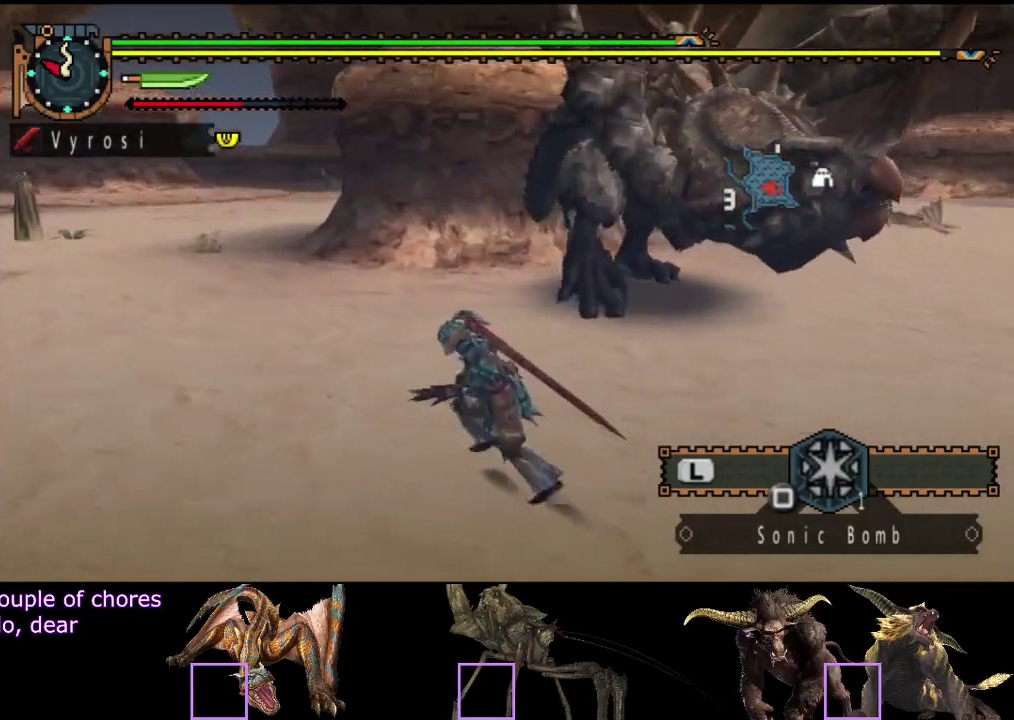
{"buttons": [], "left_stick": "down-left", "right_stick": "center", "events": [[350, "right_stick", "center"], [383, "left_stick", "down-left"]]}
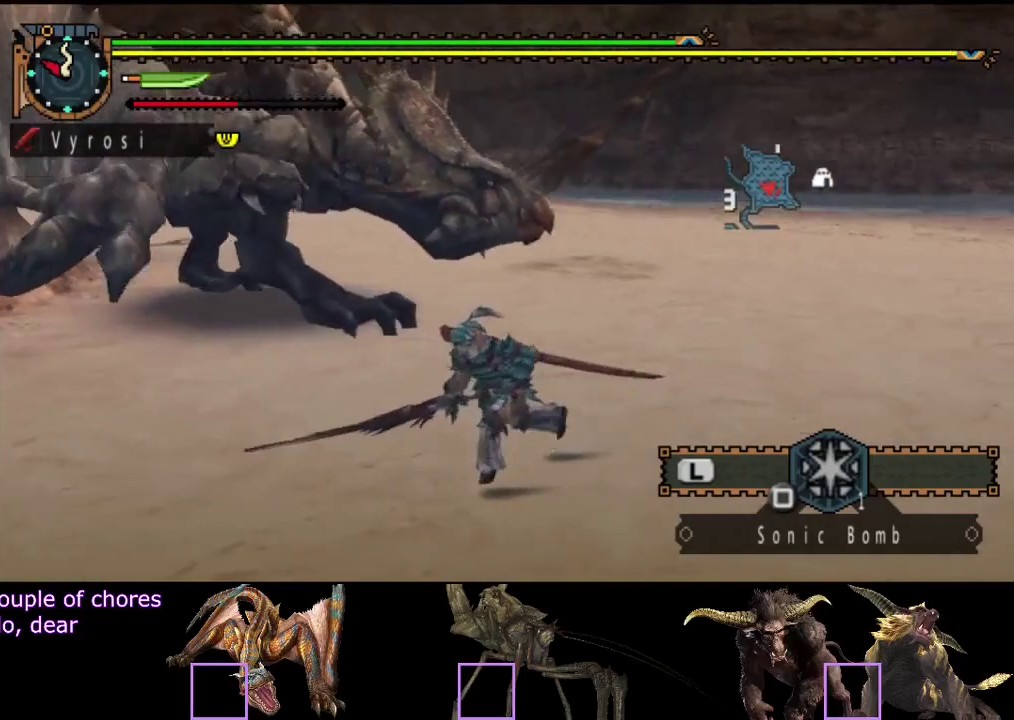
{"buttons": [], "left_stick": "down", "right_stick": "center", "events": [[17, "right_stick", "right"], [283, "left_stick", "down"], [317, "right_stick", "center"]]}
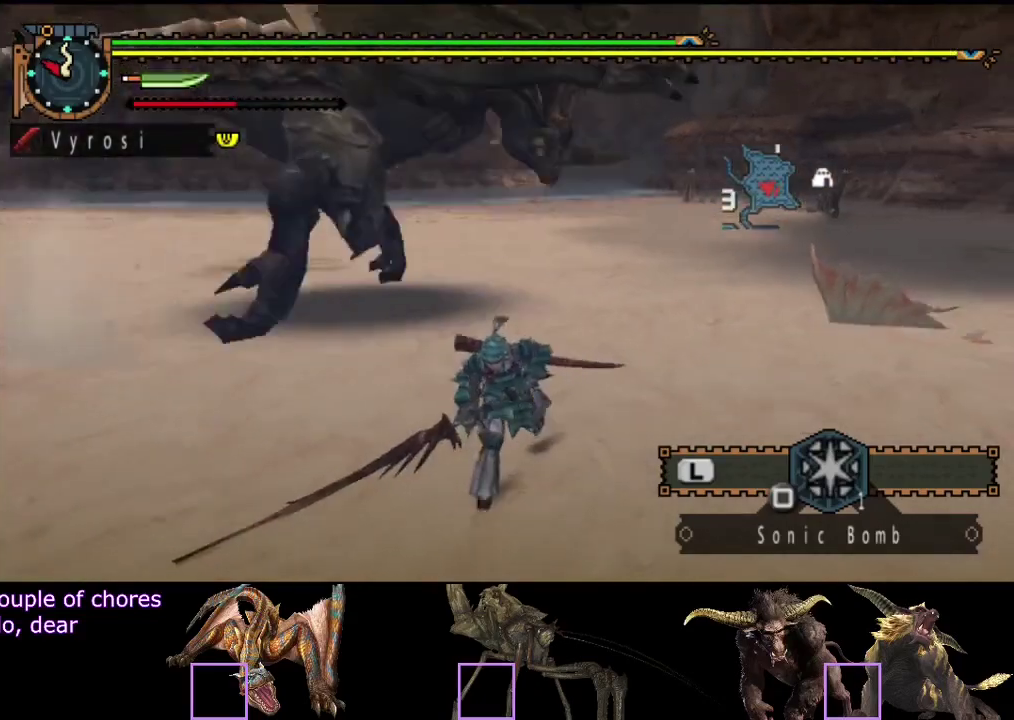
{"buttons": [], "left_stick": "right", "right_stick": "center", "events": [[117, "left_stick", "down-right"], [183, "left_stick", "right"], [267, "left_stick", "up-right"], [433, "left_stick", "right"]]}
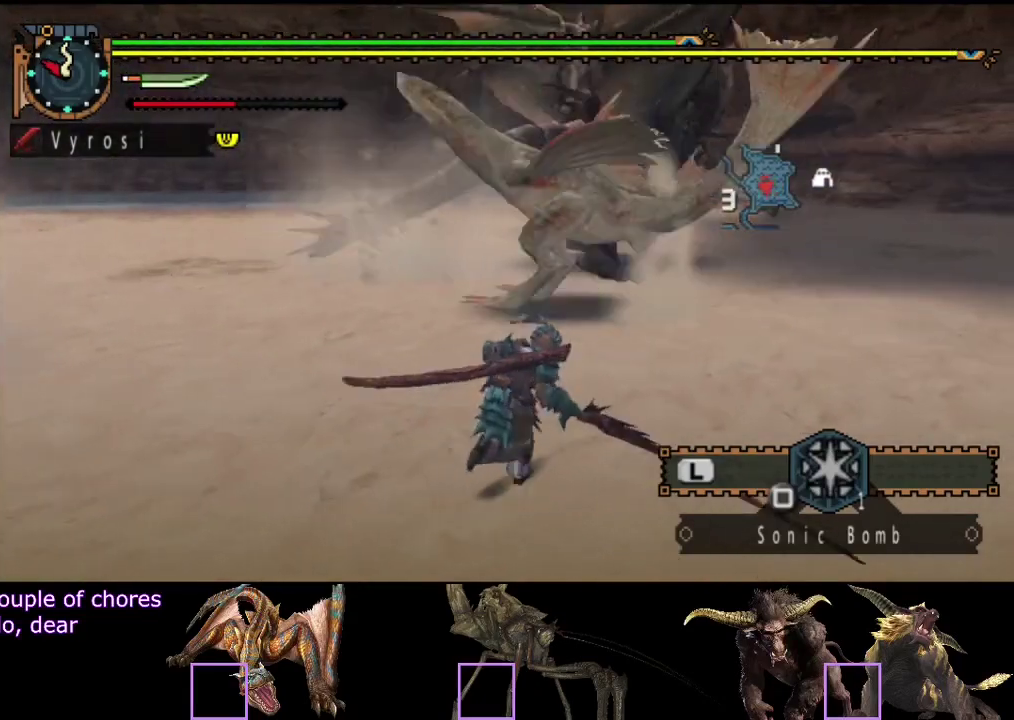
{"buttons": [], "left_stick": "up", "right_stick": "center", "events": [[33, "left_stick", "up-right"], [233, "right_stick", "right"], [300, "left_stick", "up"], [367, "right_stick", "center"]]}
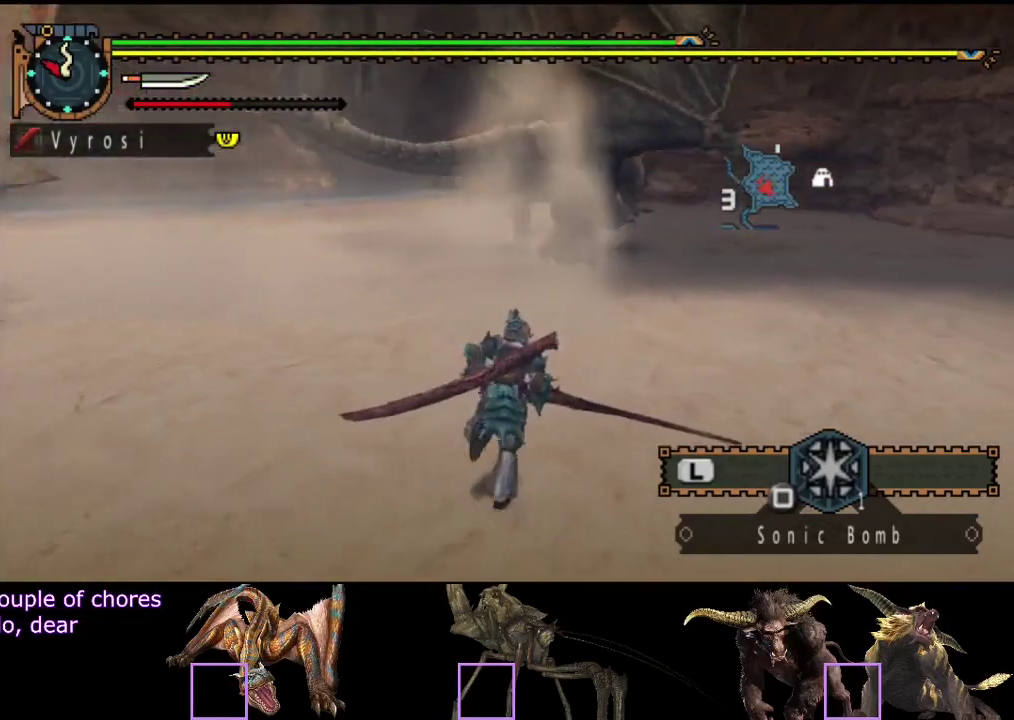
{"buttons": [], "left_stick": "up", "right_stick": "center", "events": []}
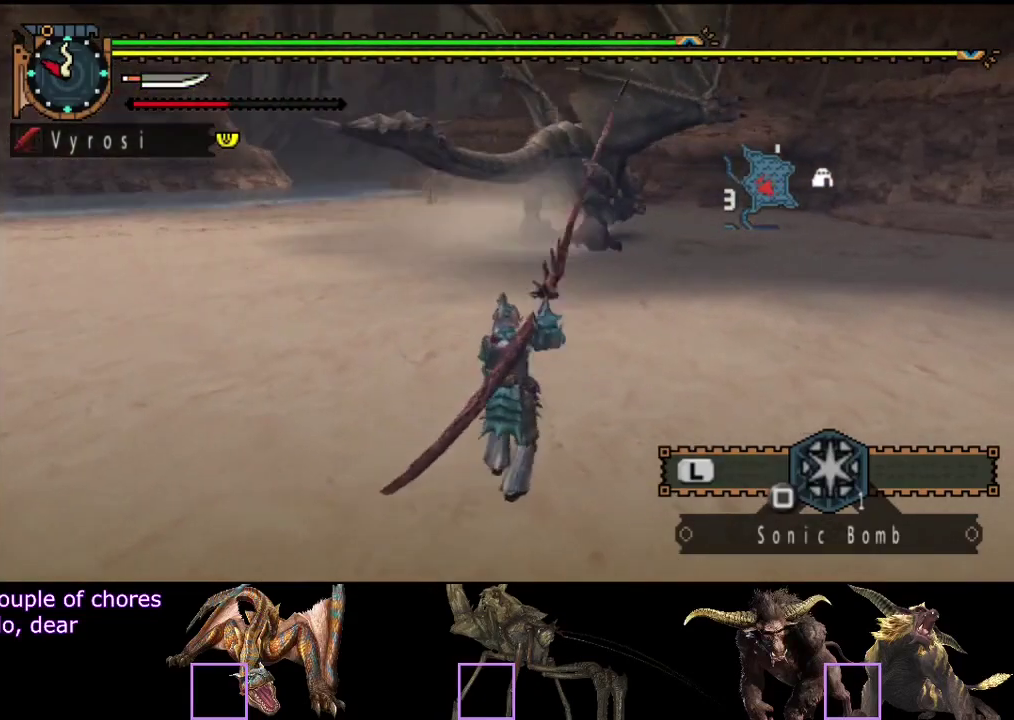
{"buttons": ["R2"], "left_stick": "up", "right_stick": "center", "events": [[383, "R2", "down"]]}